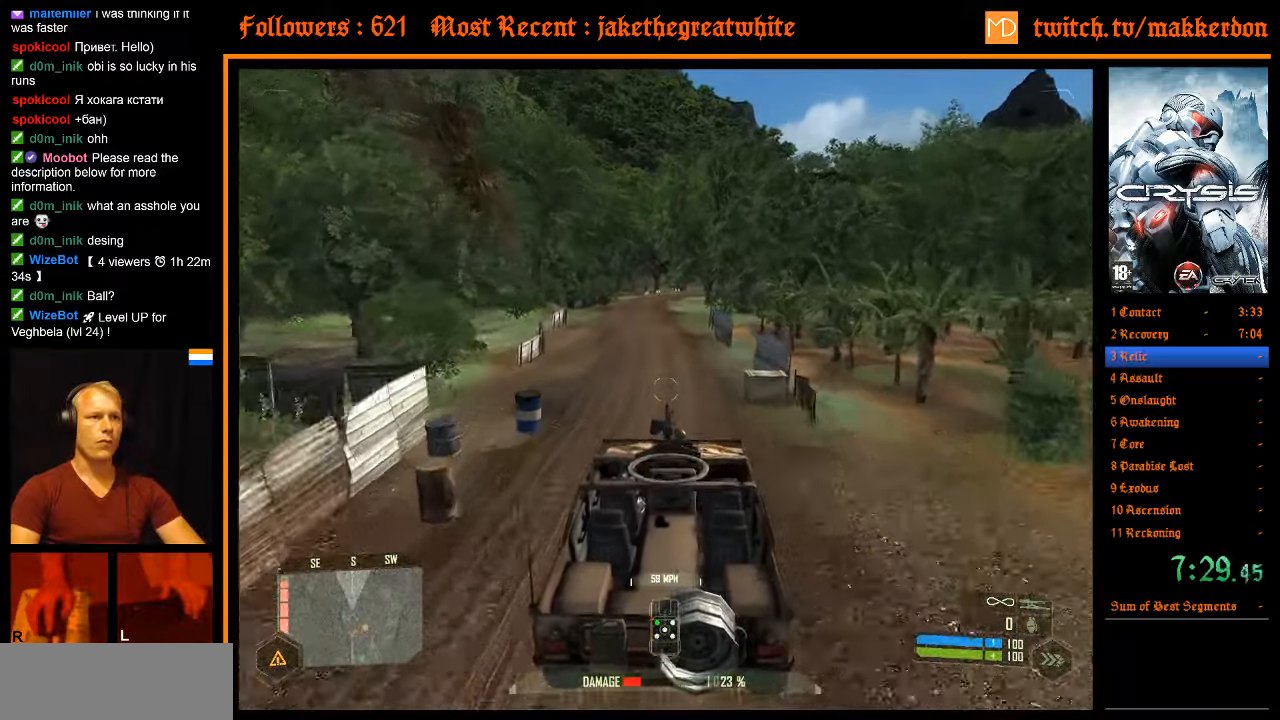
Gameplay with keyboard and mouse; each line is a JSON object with the keys and mouse buttons held at the frame after it. "events" lists presses ("down") and releases ("up") of ".", "/", "1", "2", "3", "4", "5", "6", "7", "8", "a", "alt", "b", "c", "caps_lock", "ctrl", "d", "down", "e", "equals", "escape", "f", "f1", "f2", "f3", "f4", "f5", "f6", "f7", "f8", "g", "h", "left", "minus", "num0", "num1", "num2", "num3", "num4", "num5", "num6", "num7", "num8", "num9", "q", "r", "return", "right", "s", "shift", "space", "super", "t", "tab", "tilde", "u", "up", "v", "w", "x", "y", "z", "mouse_left", "mouse_right" and "mouse_wheel_down" between this image and that frame as [ms after this image, input, new state], when the widget could be followed in between. "mouse_left", "mouse_right", "mouse_wheel_down" = the "left", "right", "wheel_down" buttons of the "mouse" list. No other keys are recorded. Mouse movement is not recorded.
{"keys": ["shift", "w"], "mouse": [], "events": [[150, "shift", "down"]]}
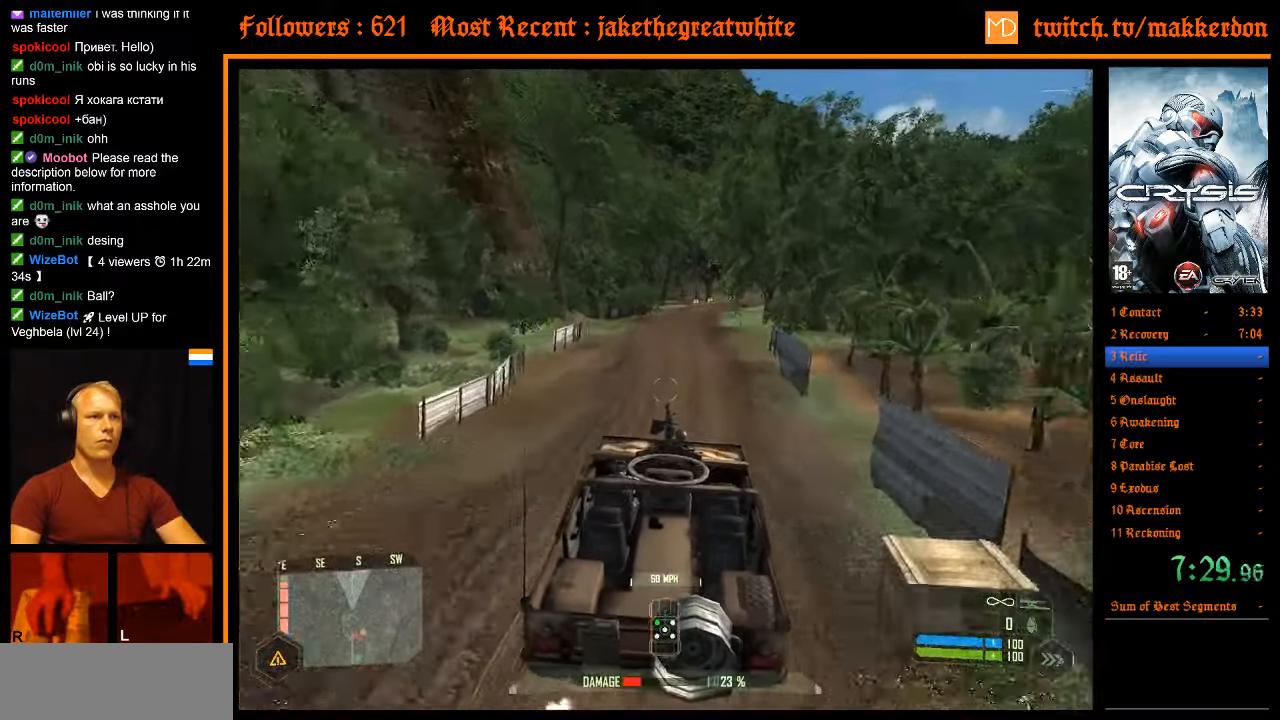
{"keys": ["a", "w"], "mouse": [], "events": [[17, "shift", "up"], [167, "w", "up"], [450, "a", "down"], [450, "w", "down"]]}
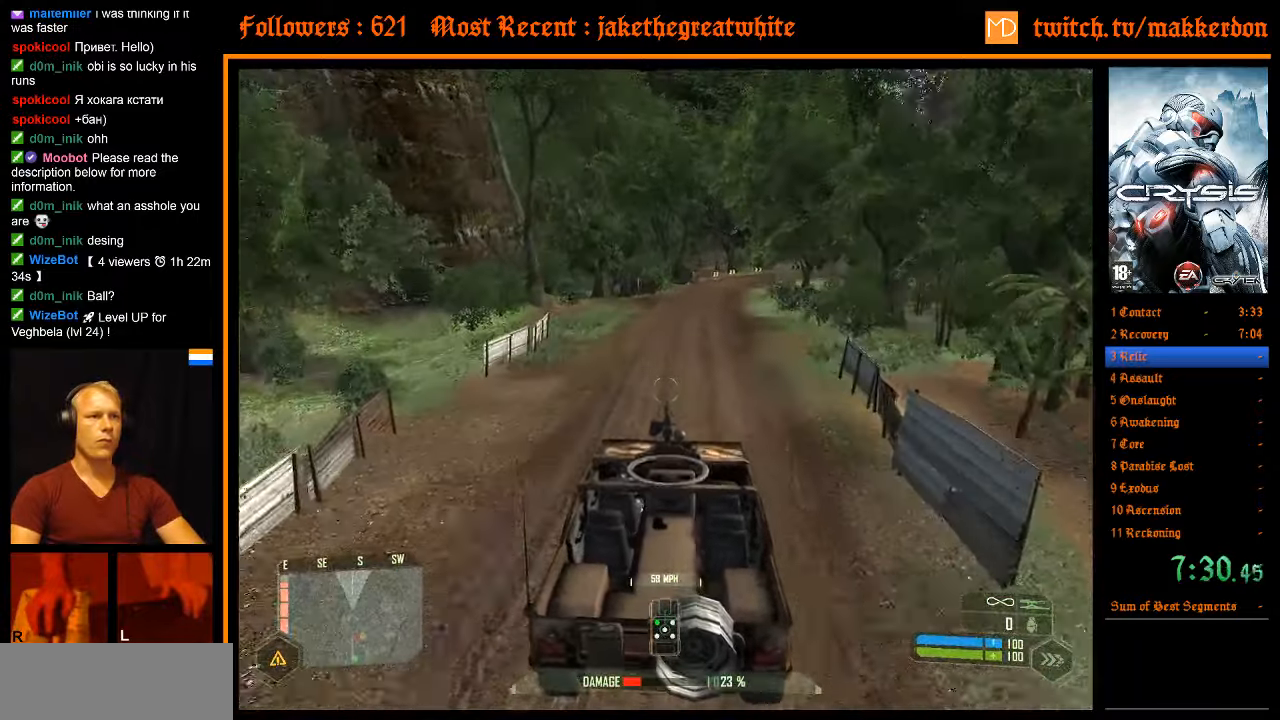
{"keys": [], "mouse": [], "events": [[34, "a", "up"], [34, "w", "up"], [134, "w", "down"], [184, "w", "up"]]}
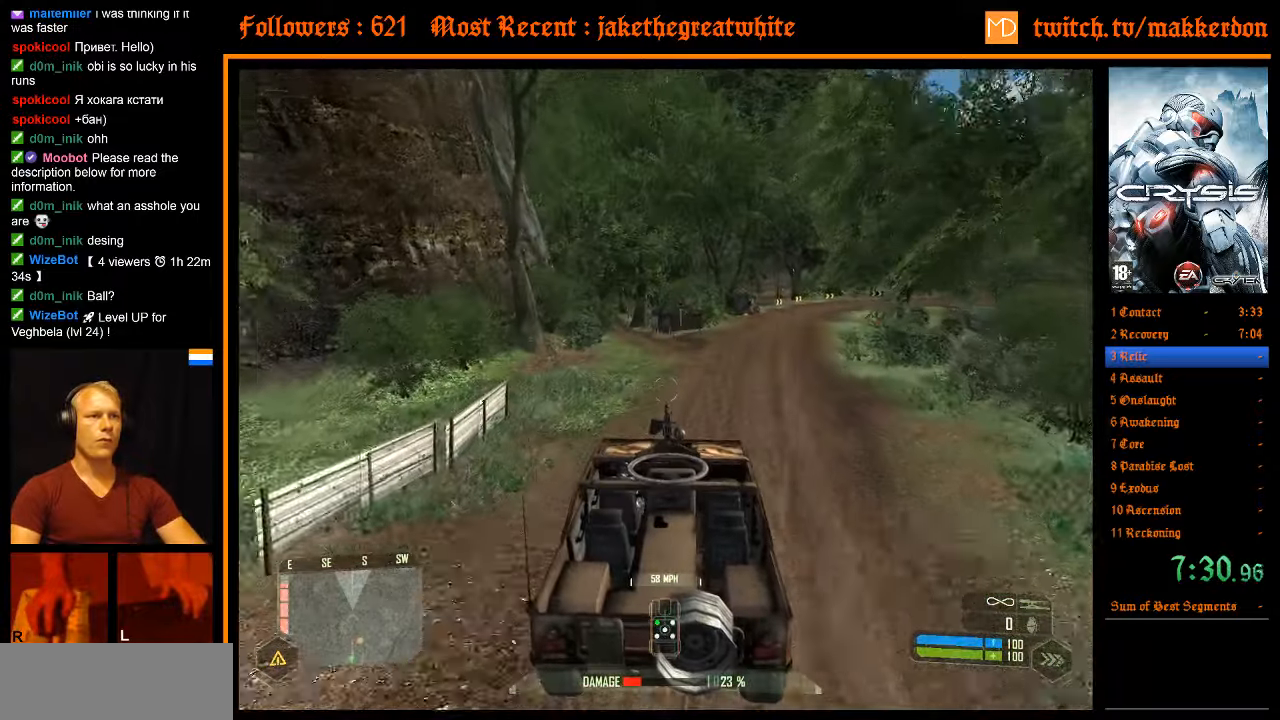
{"keys": ["a"], "mouse": [], "events": [[150, "a", "down"], [150, "w", "down"], [234, "a", "up"], [234, "w", "up"], [467, "a", "down"]]}
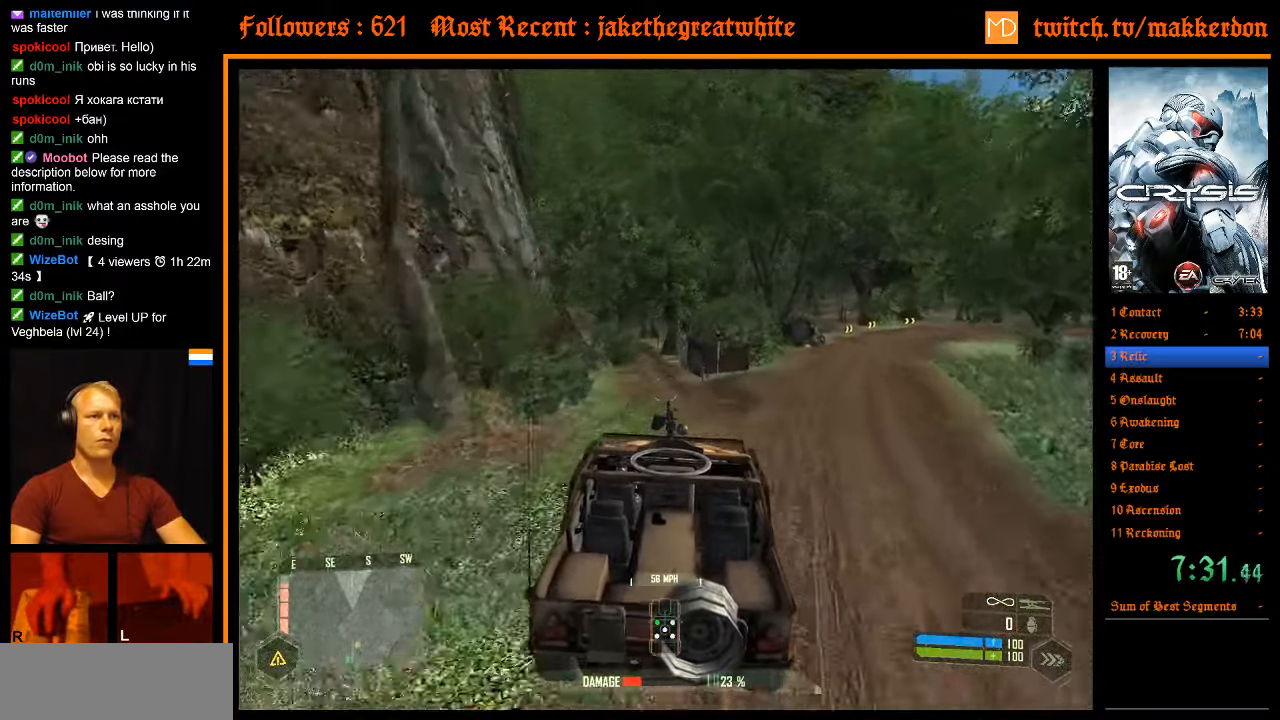
{"keys": [], "mouse": [], "events": [[17, "a", "up"]]}
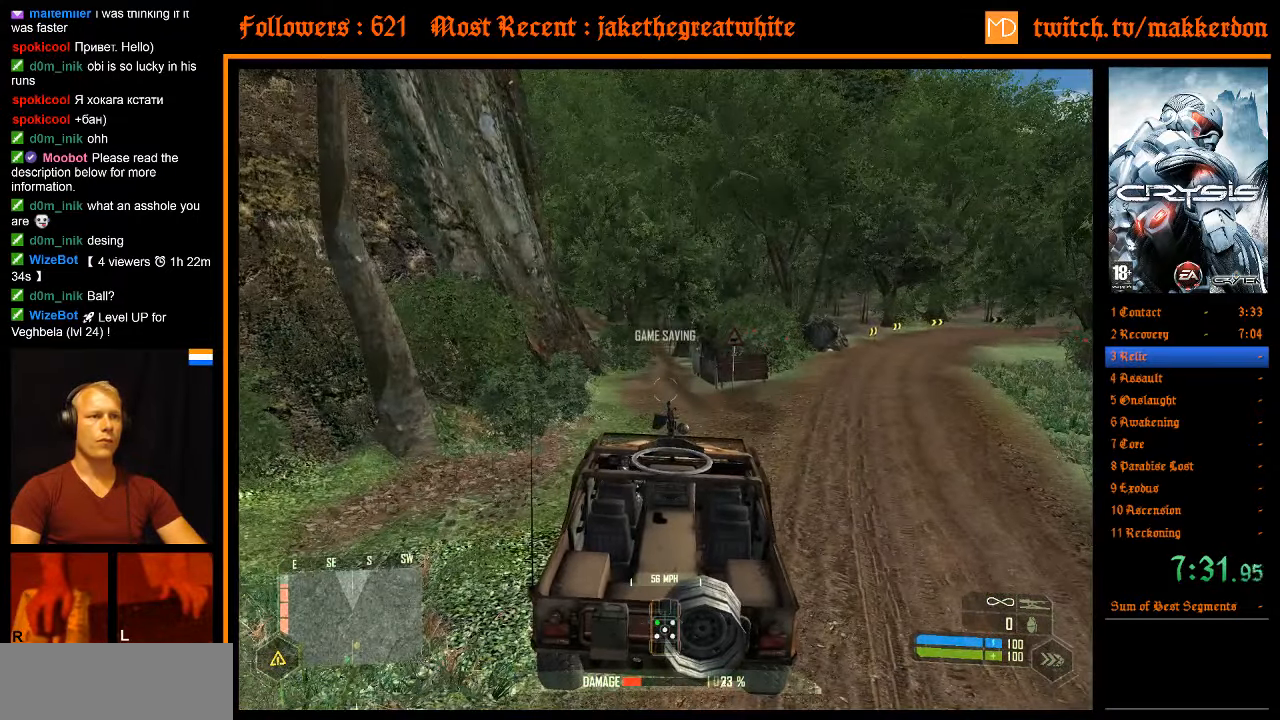
{"keys": ["w"], "mouse": [], "events": [[417, "a", "down"], [417, "w", "down"], [500, "a", "up"]]}
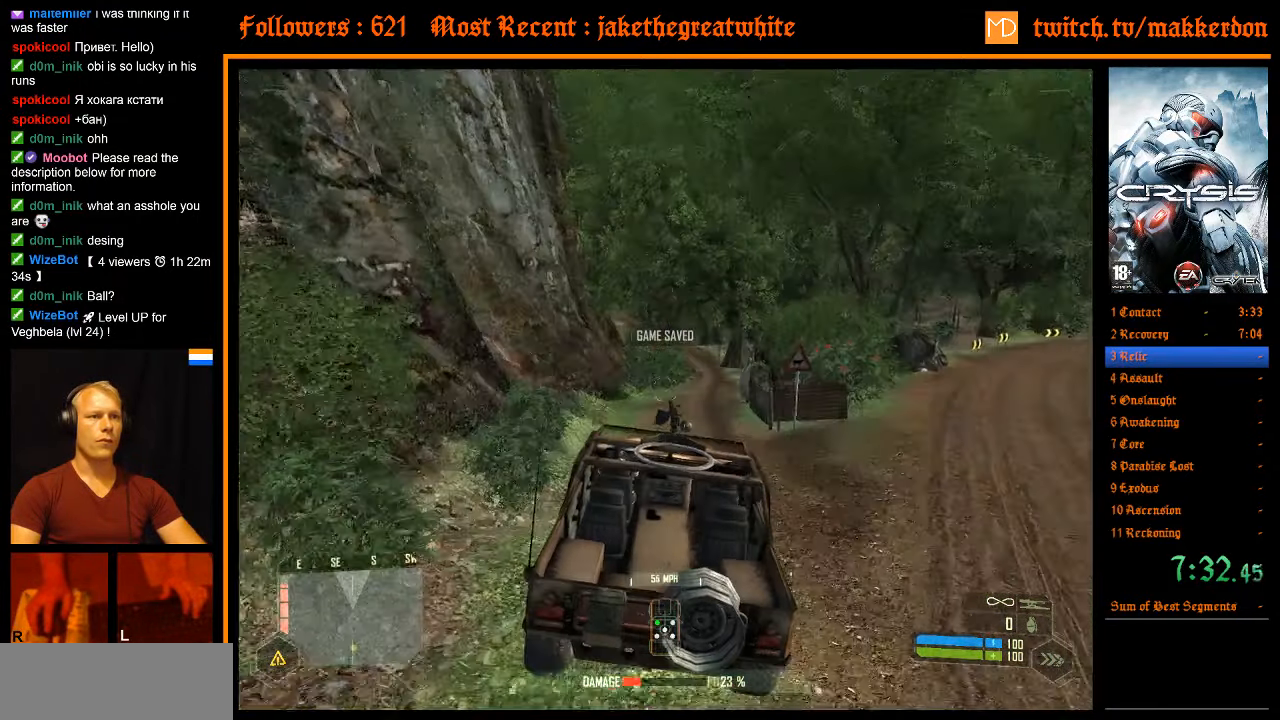
{"keys": ["d", "w"], "mouse": [], "events": [[50, "w", "up"], [134, "d", "down"], [150, "w", "down"]]}
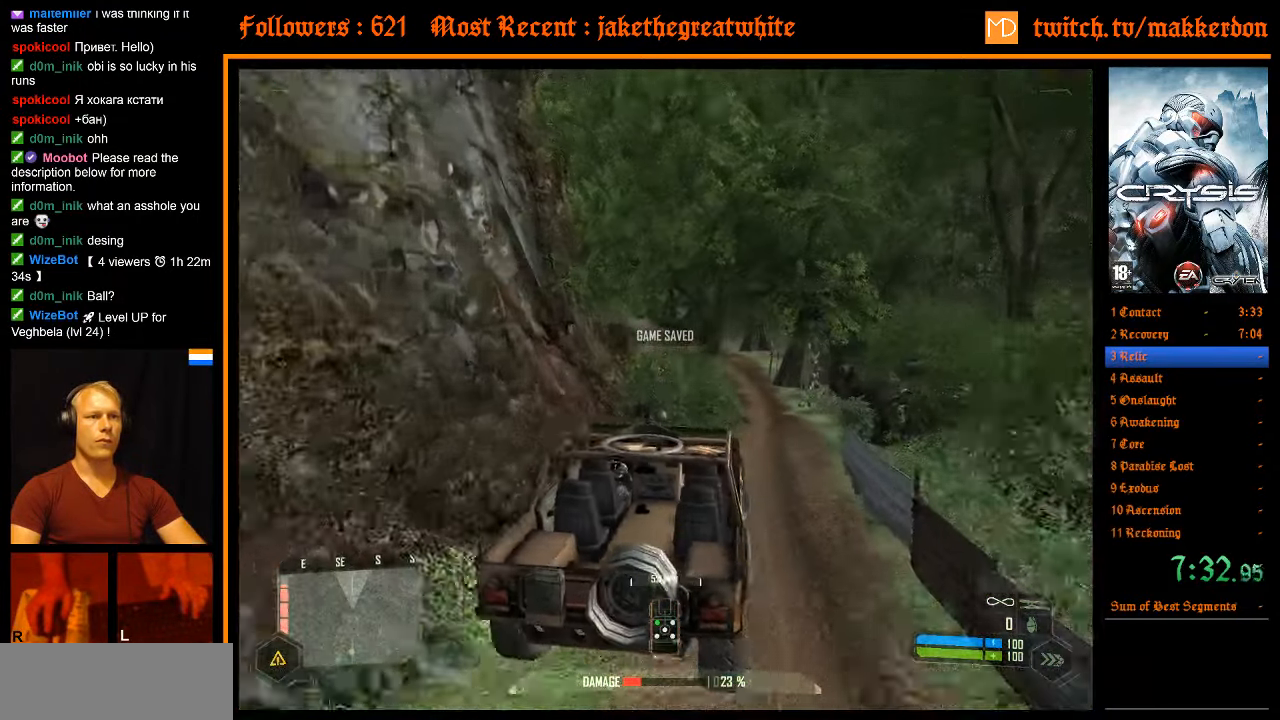
{"keys": ["a", "w"], "mouse": [], "events": [[17, "w", "up"], [200, "d", "up"], [300, "a", "down"], [350, "w", "down"]]}
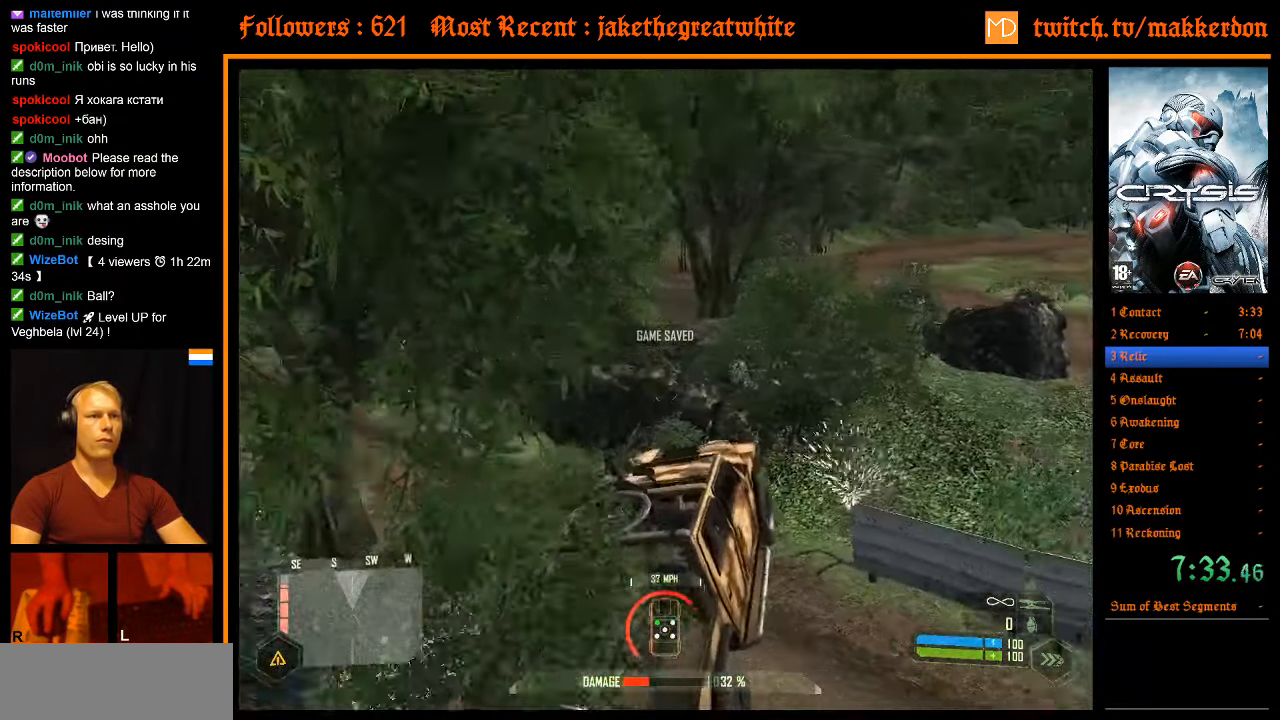
{"keys": ["a"], "mouse": [], "events": [[83, "w", "up"]]}
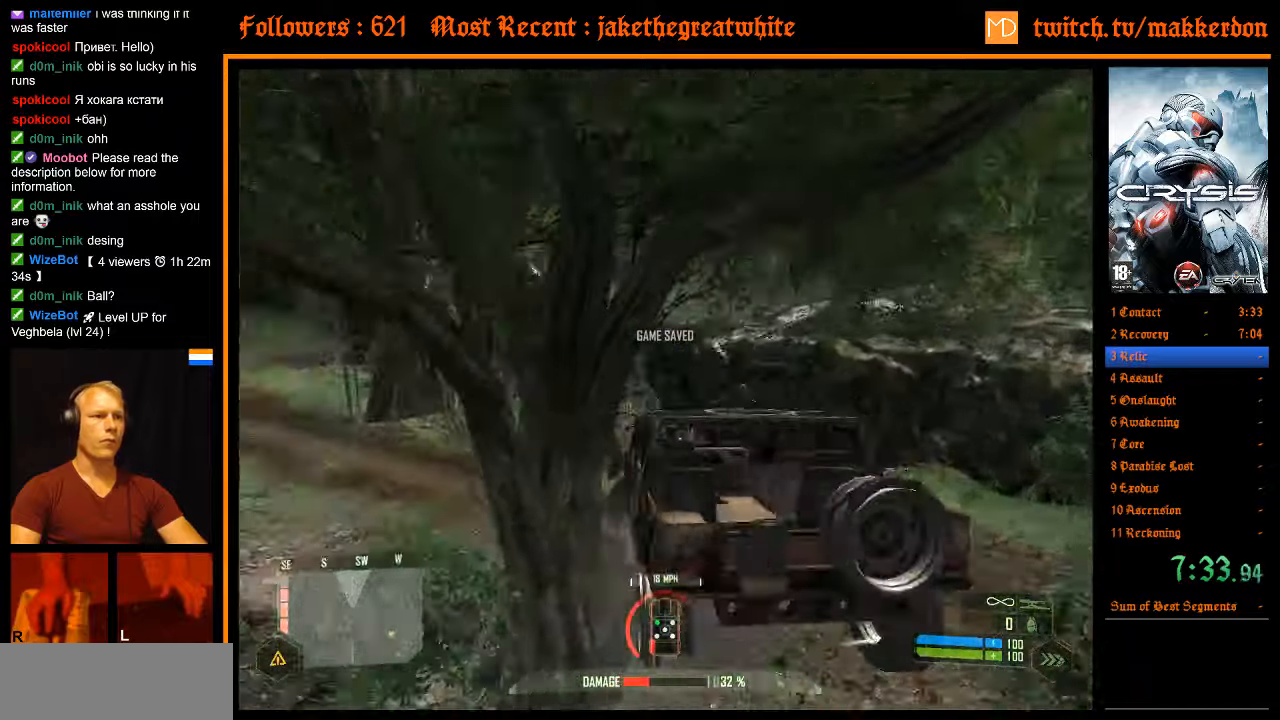
{"keys": ["w"], "mouse": [], "events": [[333, "a", "up"], [466, "w", "down"]]}
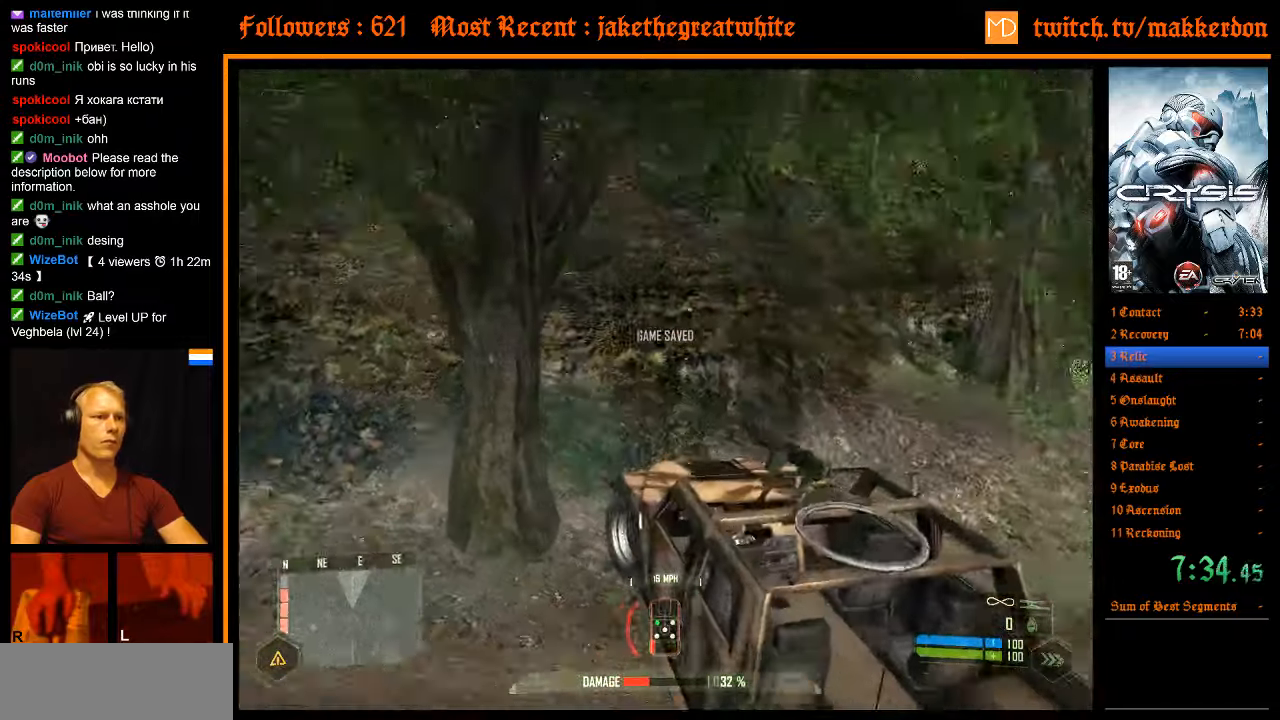
{"keys": [], "mouse": [], "events": [[16, "d", "down"], [383, "d", "up"], [383, "w", "up"]]}
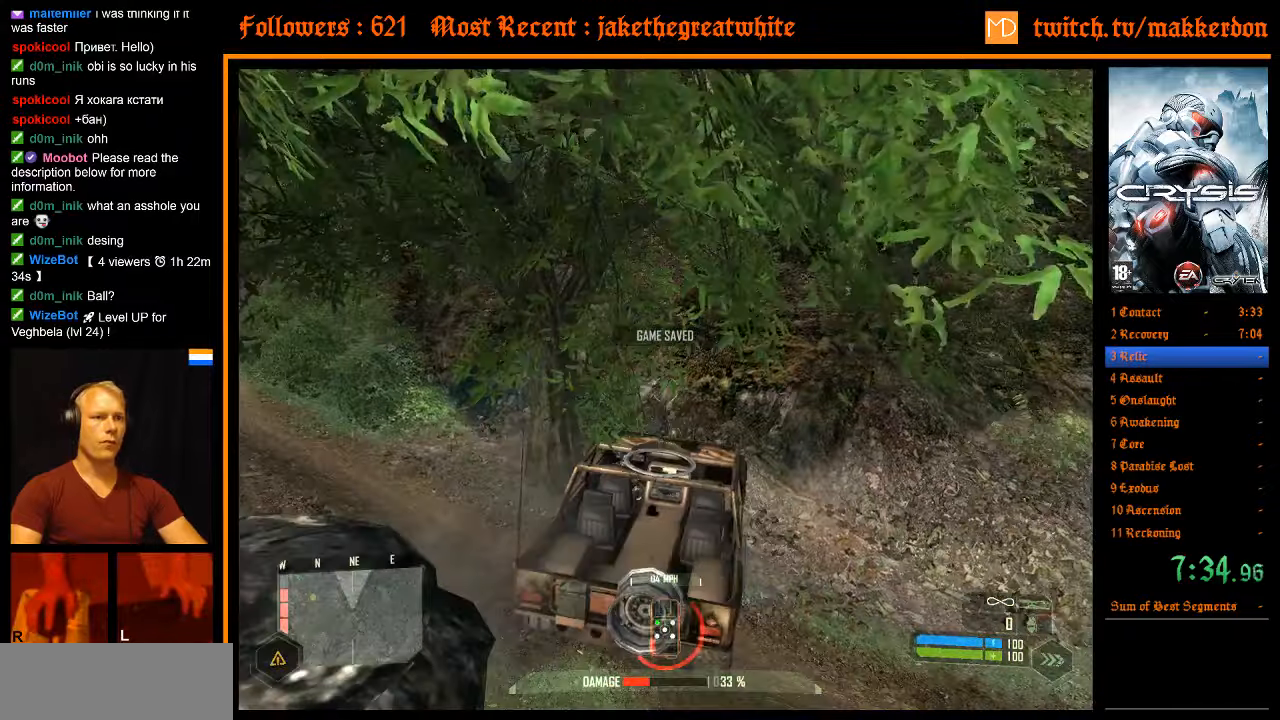
{"keys": [], "mouse": [], "events": [[33, "d", "down"], [83, "w", "down"], [450, "w", "up"], [500, "d", "up"]]}
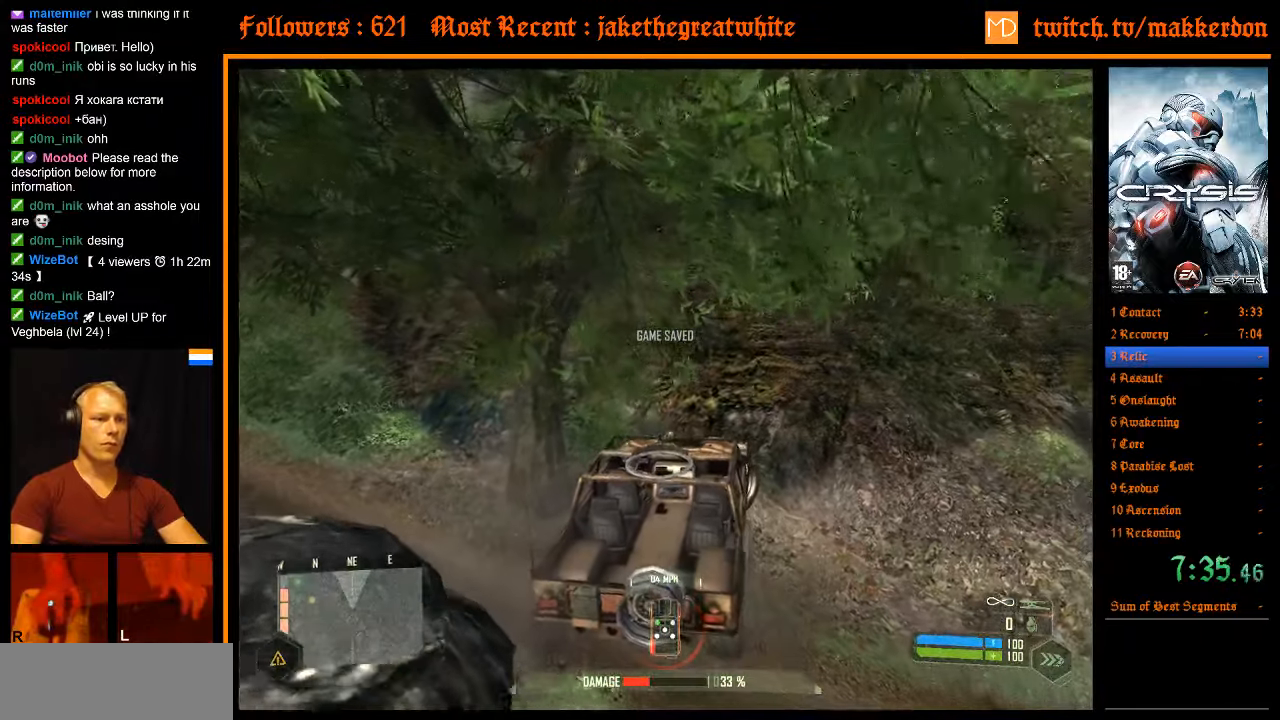
{"keys": [], "mouse": [], "events": []}
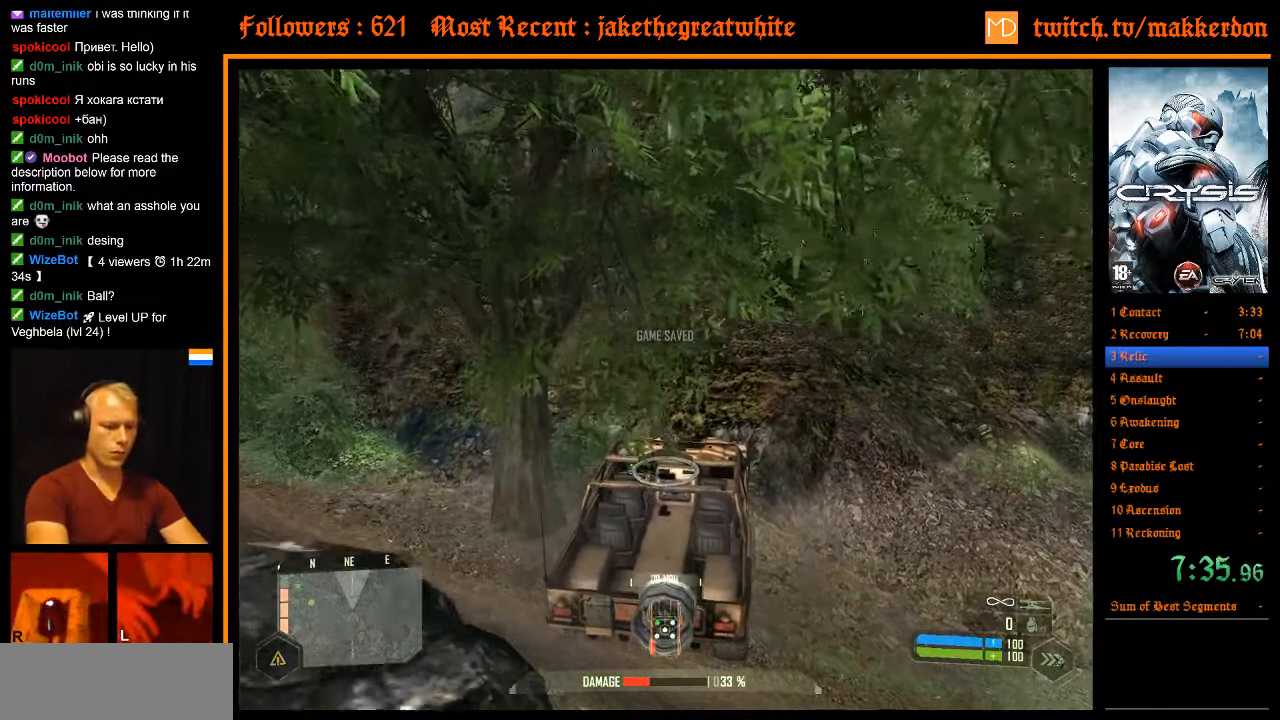
{"keys": [], "mouse": [], "events": []}
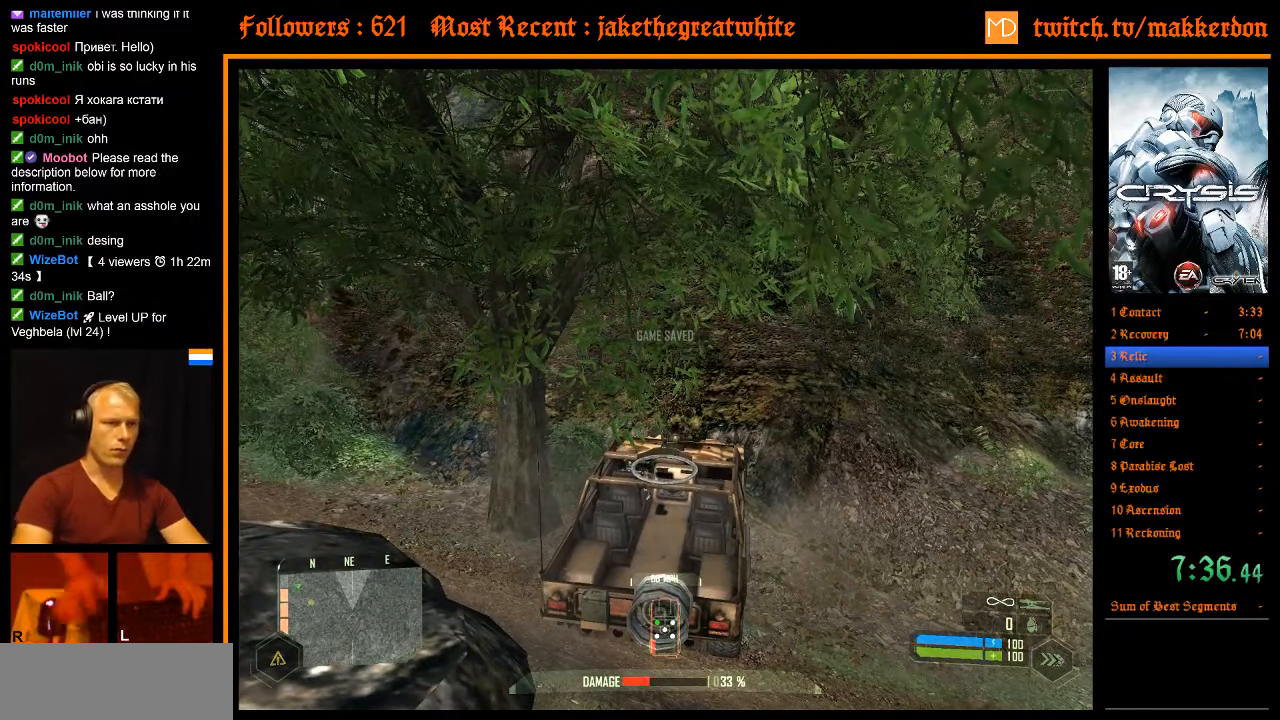
{"keys": [], "mouse": [], "events": []}
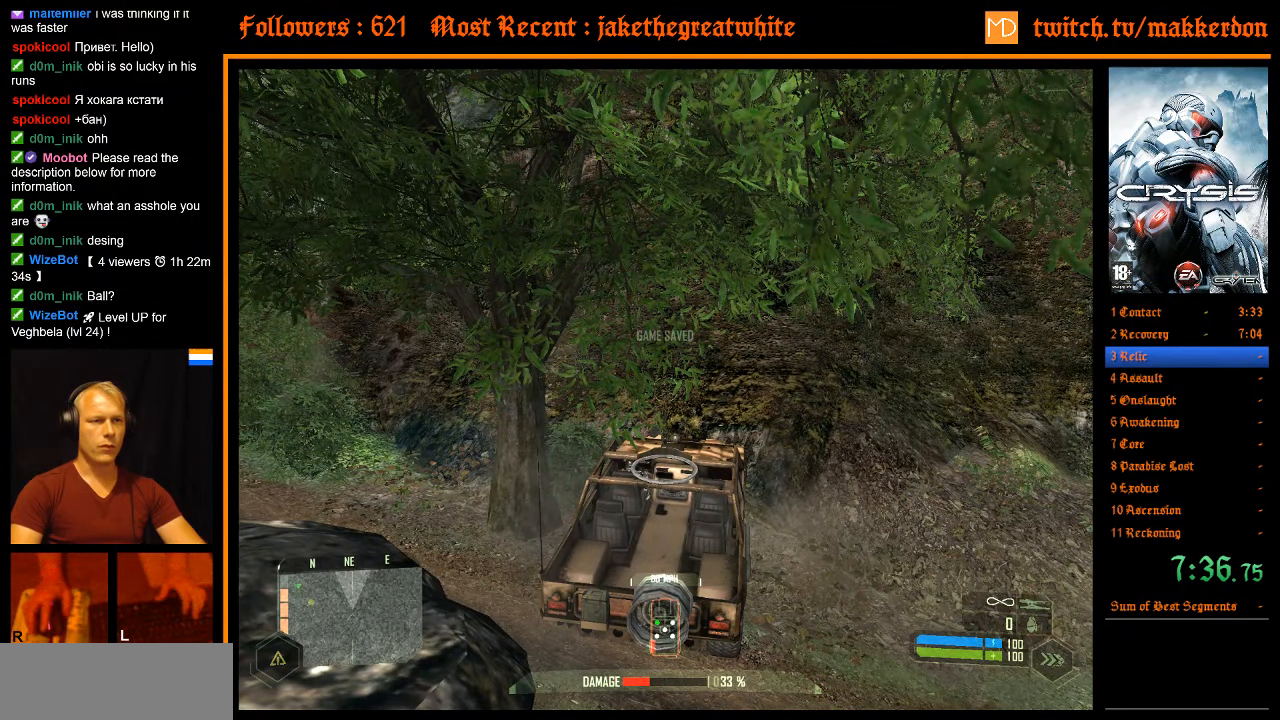
{"keys": [], "mouse": [], "events": []}
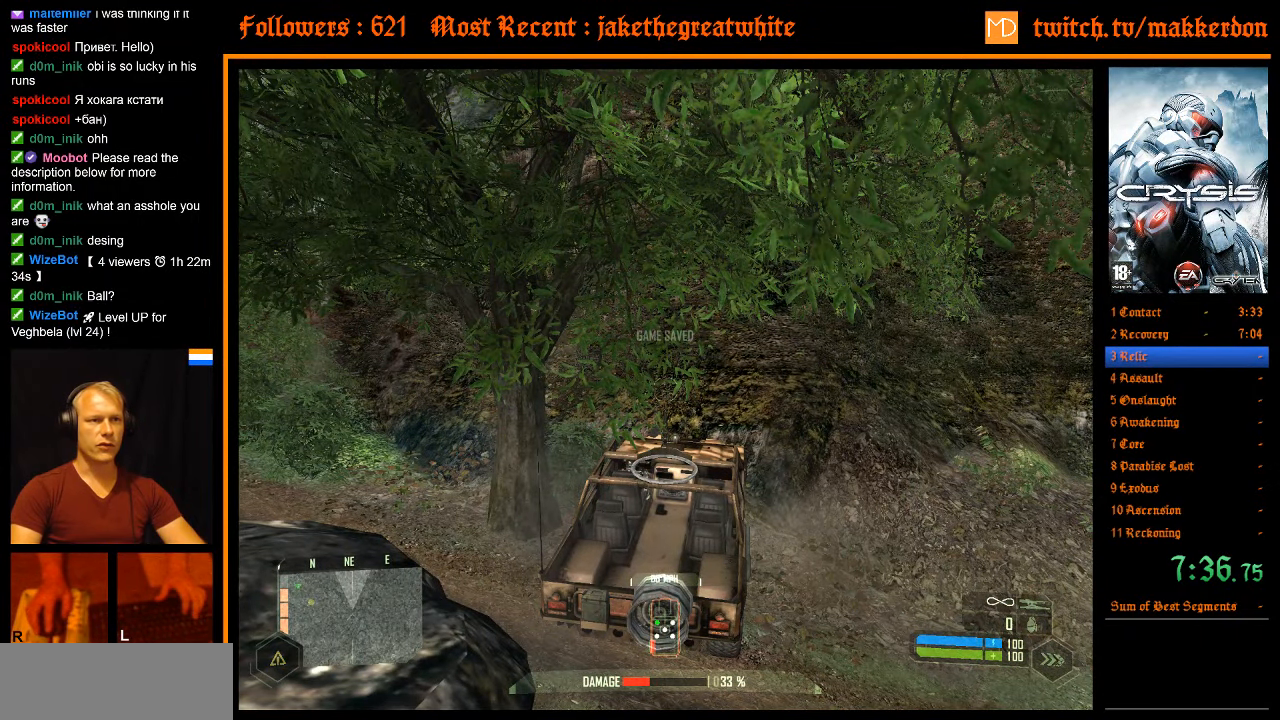
{"keys": [], "mouse": [], "events": []}
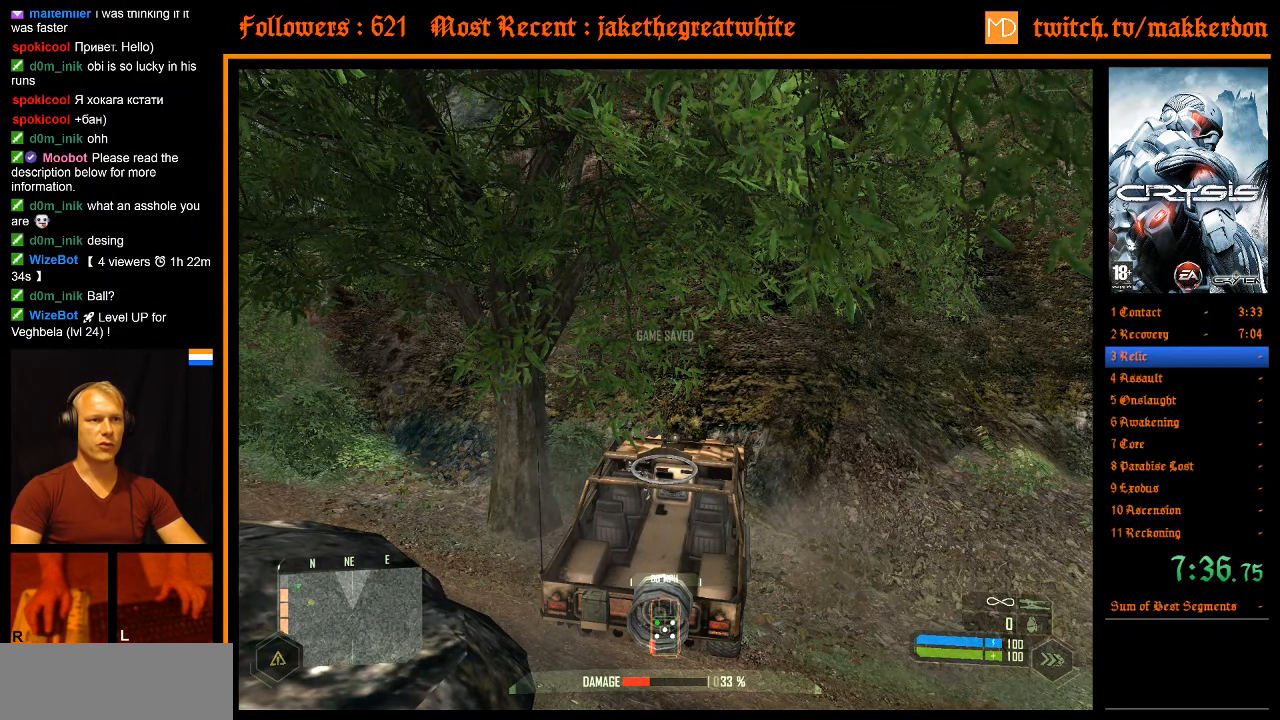
{"keys": [], "mouse": [], "events": []}
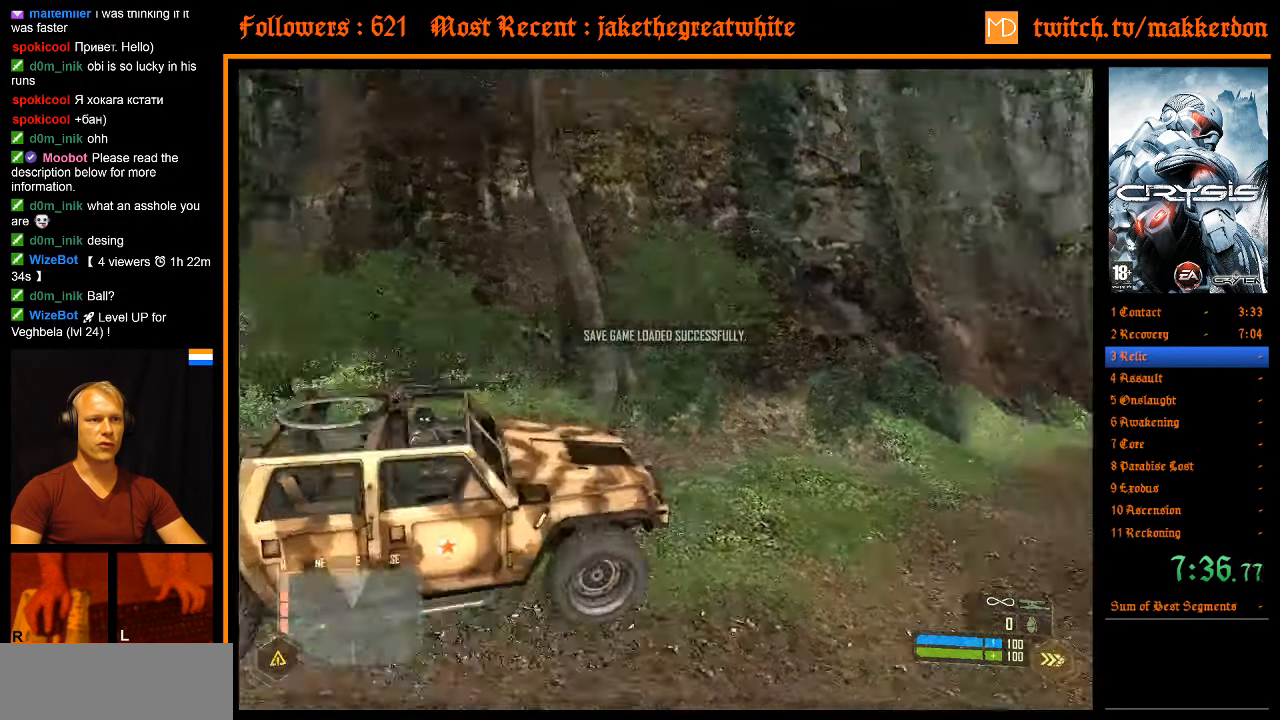
{"keys": ["s"], "mouse": [], "events": [[183, "s", "down"]]}
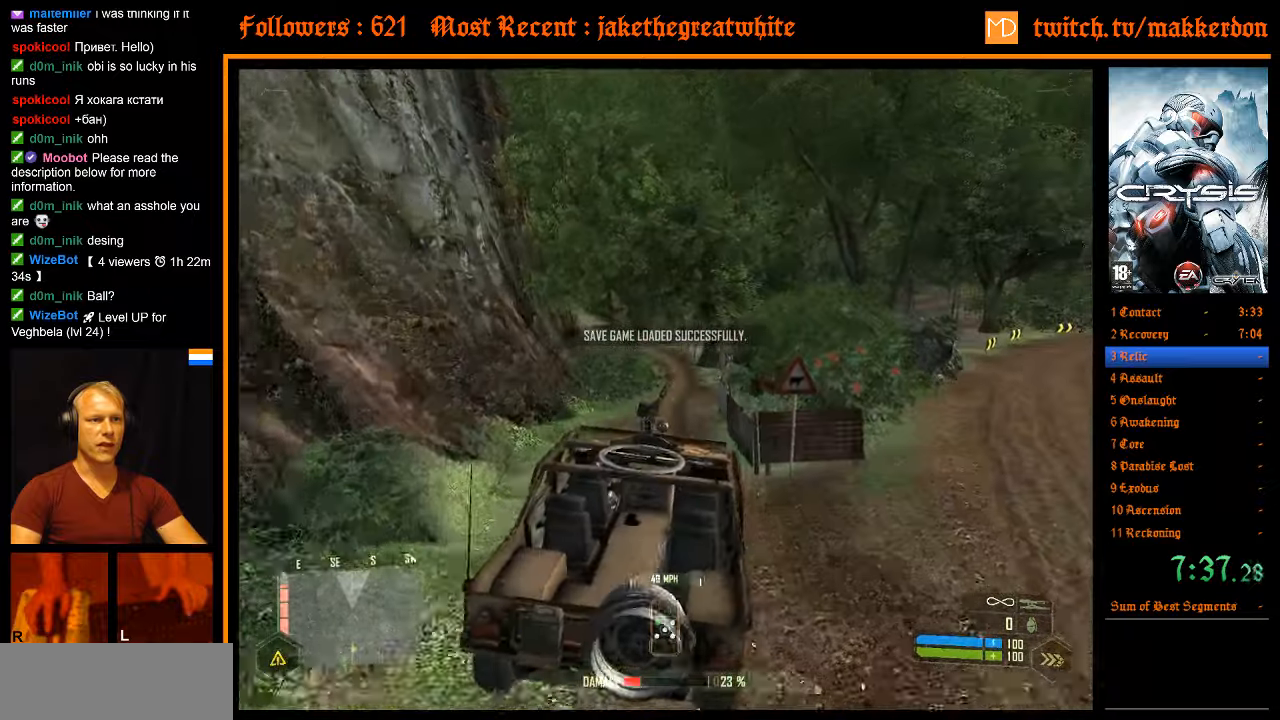
{"keys": [], "mouse": [], "events": [[383, "s", "up"]]}
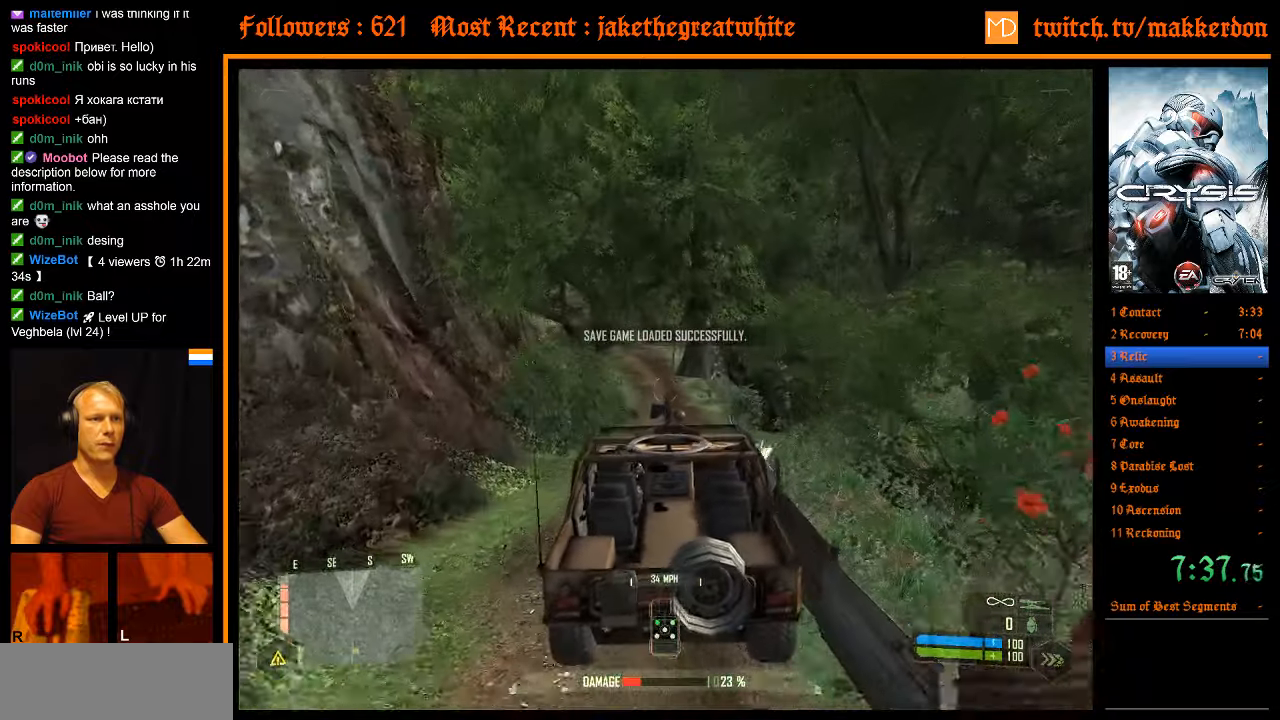
{"keys": [], "mouse": [], "events": [[17, "a", "down"], [67, "a", "up"], [217, "d", "down"], [350, "d", "up"]]}
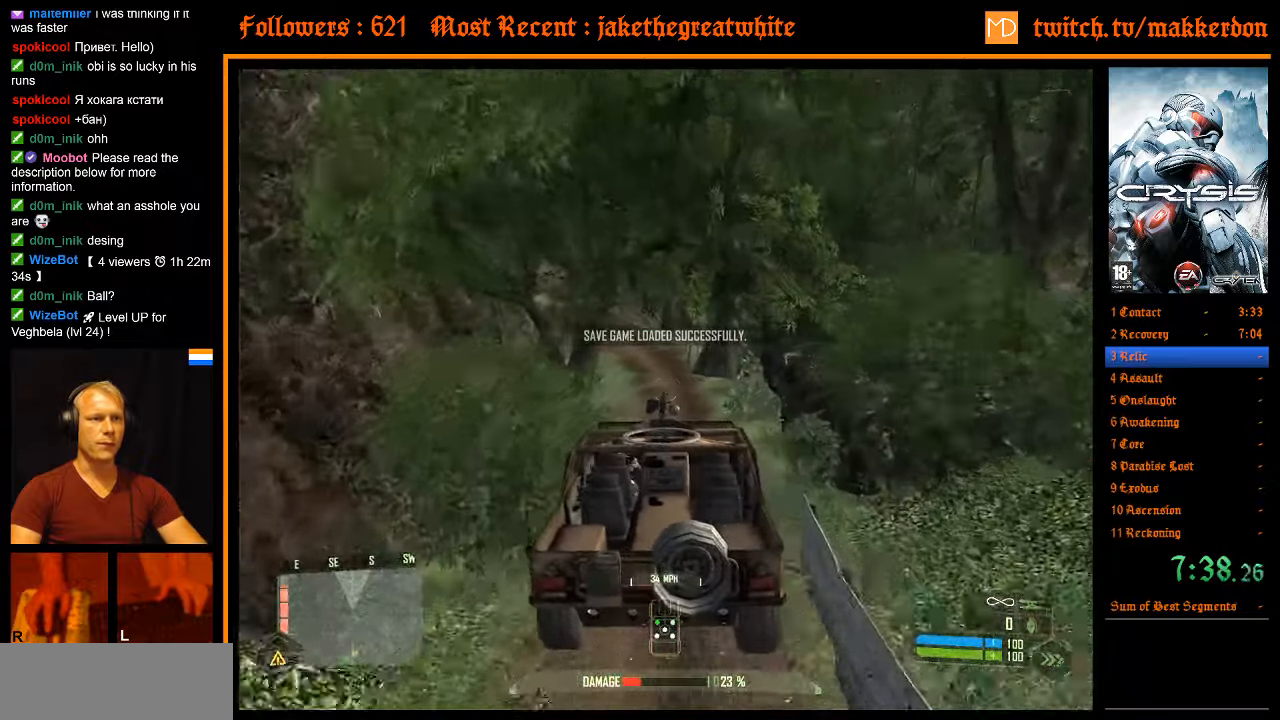
{"keys": [], "mouse": [], "events": [[83, "a", "down"], [83, "w", "down"], [133, "a", "up"], [183, "shift", "down"], [417, "a", "down"], [467, "shift", "up"], [500, "a", "up"], [500, "w", "up"]]}
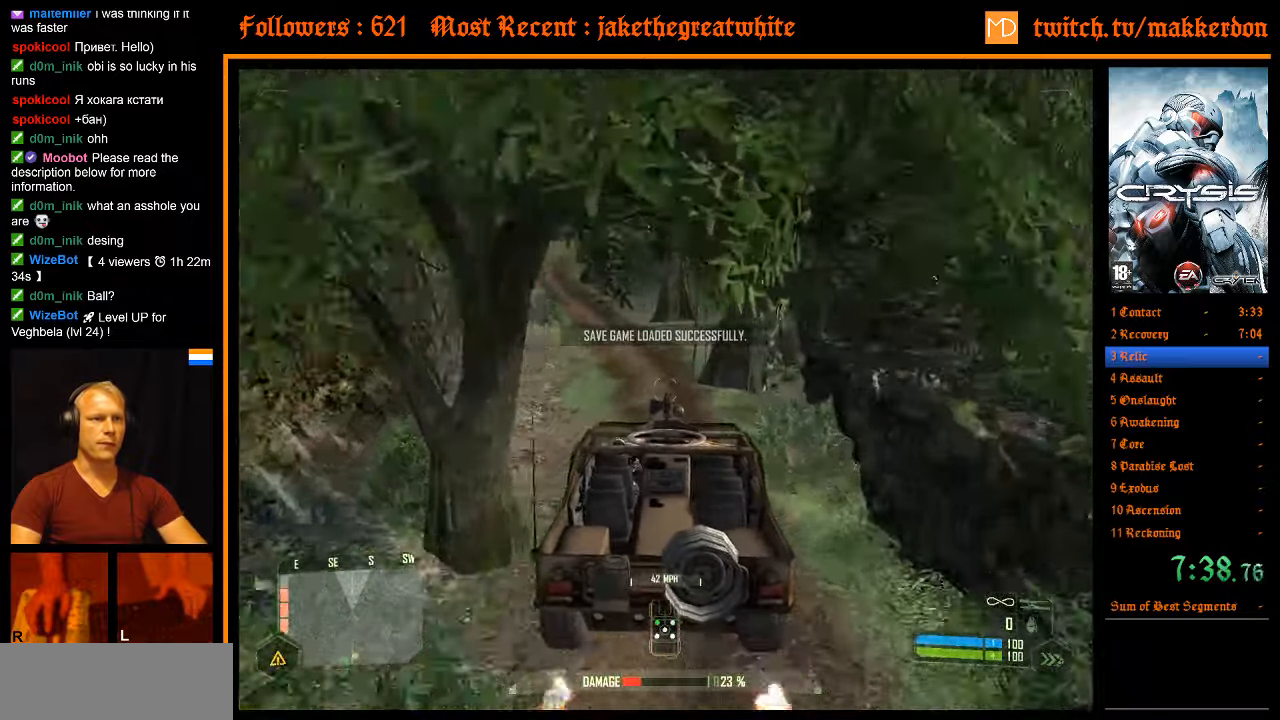
{"keys": ["a", "shift", "w"], "mouse": [], "events": [[150, "shift", "down"], [150, "w", "down"], [433, "a", "down"]]}
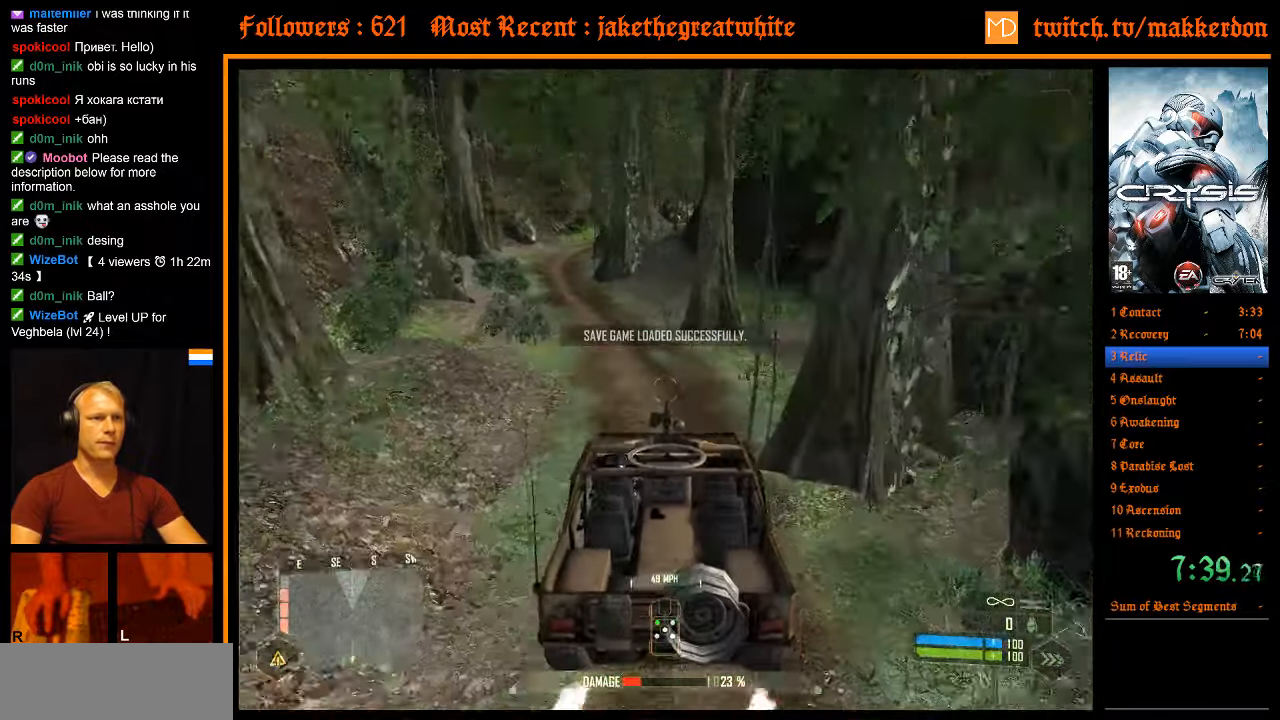
{"keys": ["shift", "w"], "mouse": [], "events": [[67, "shift", "up"], [67, "w", "up"], [100, "a", "up"], [217, "w", "down"], [300, "w", "up"], [450, "shift", "down"], [450, "w", "down"]]}
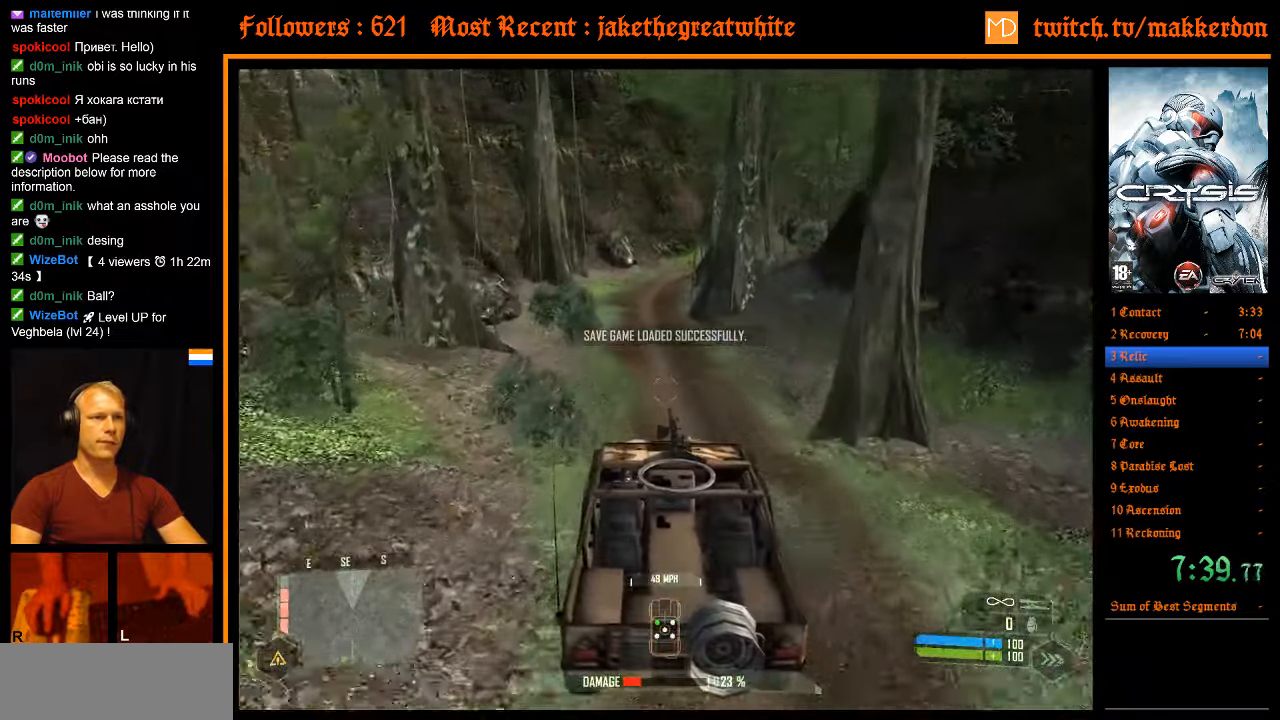
{"keys": ["shift"], "mouse": [], "events": [[500, "w", "up"]]}
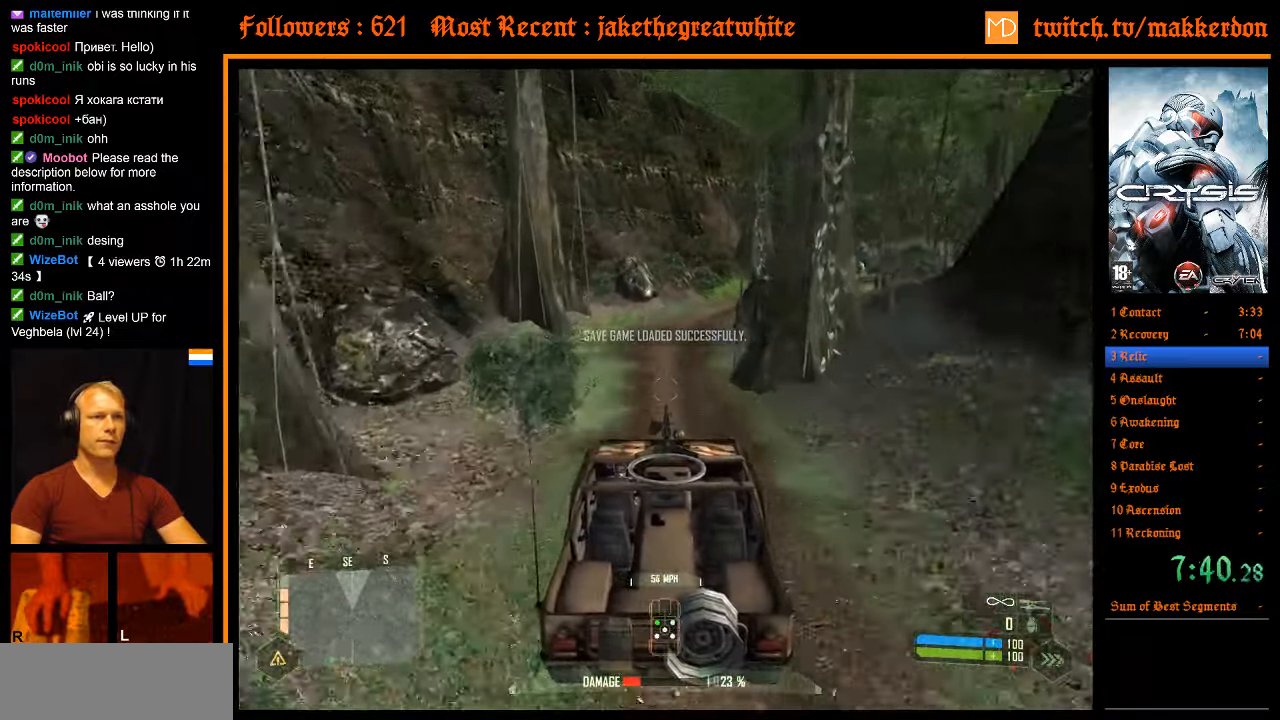
{"keys": ["d", "s"], "mouse": [], "events": [[50, "shift", "up"], [433, "d", "down"], [433, "s", "down"]]}
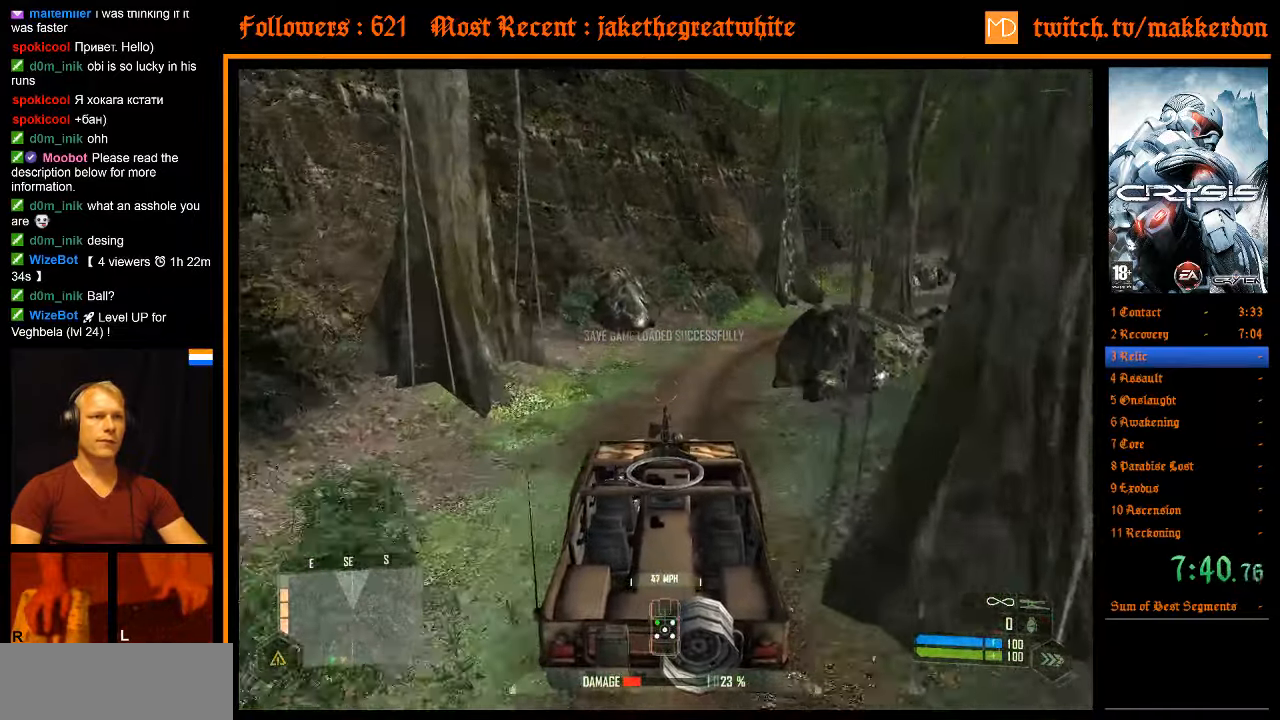
{"keys": ["d"], "mouse": [], "events": [[67, "d", "up"], [67, "s", "up"], [200, "d", "down"]]}
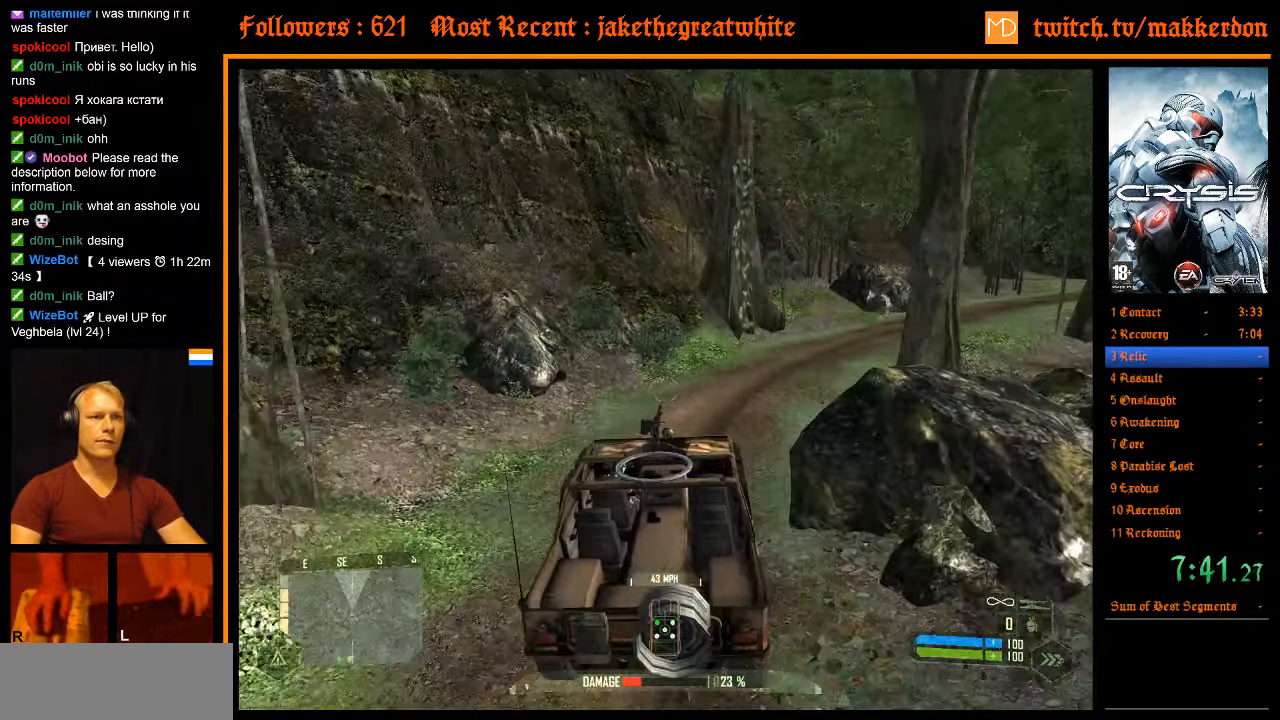
{"keys": ["d", "shift", "w"], "mouse": [], "events": [[133, "w", "down"], [267, "shift", "down"]]}
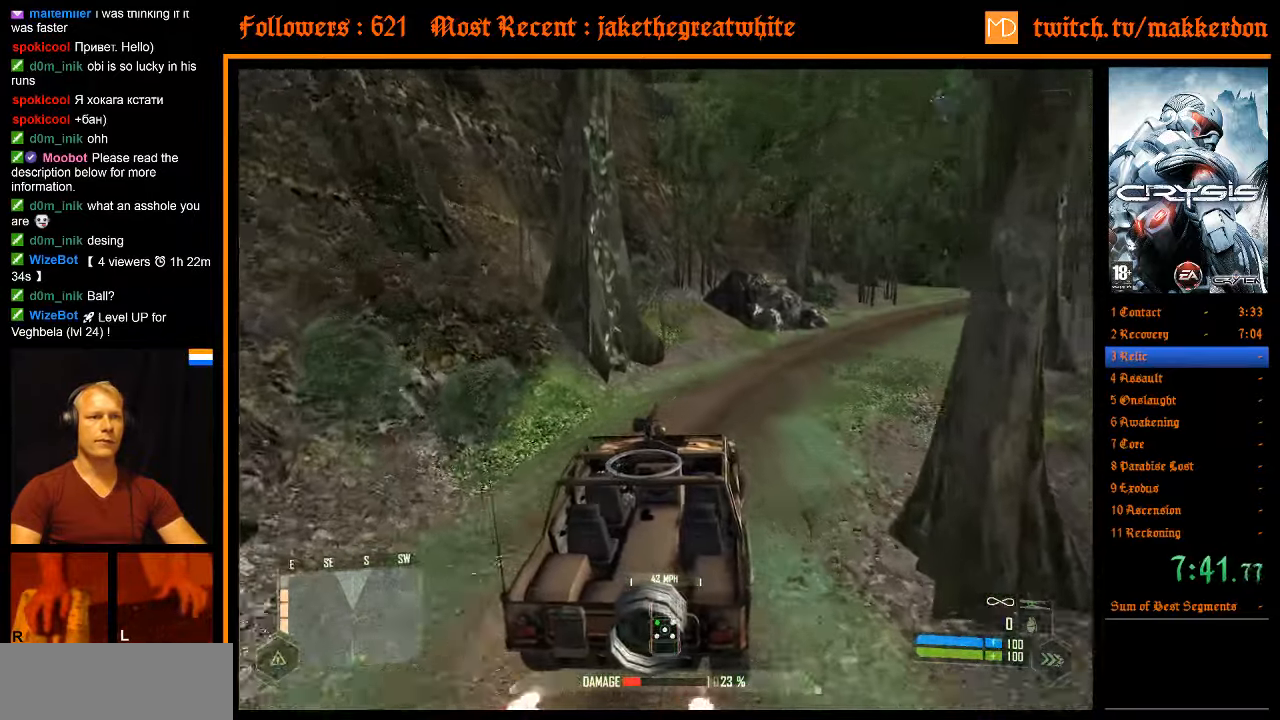
{"keys": ["shift", "w"], "mouse": [], "events": [[150, "d", "up"], [150, "shift", "up"], [184, "w", "up"], [284, "shift", "down"], [284, "w", "down"]]}